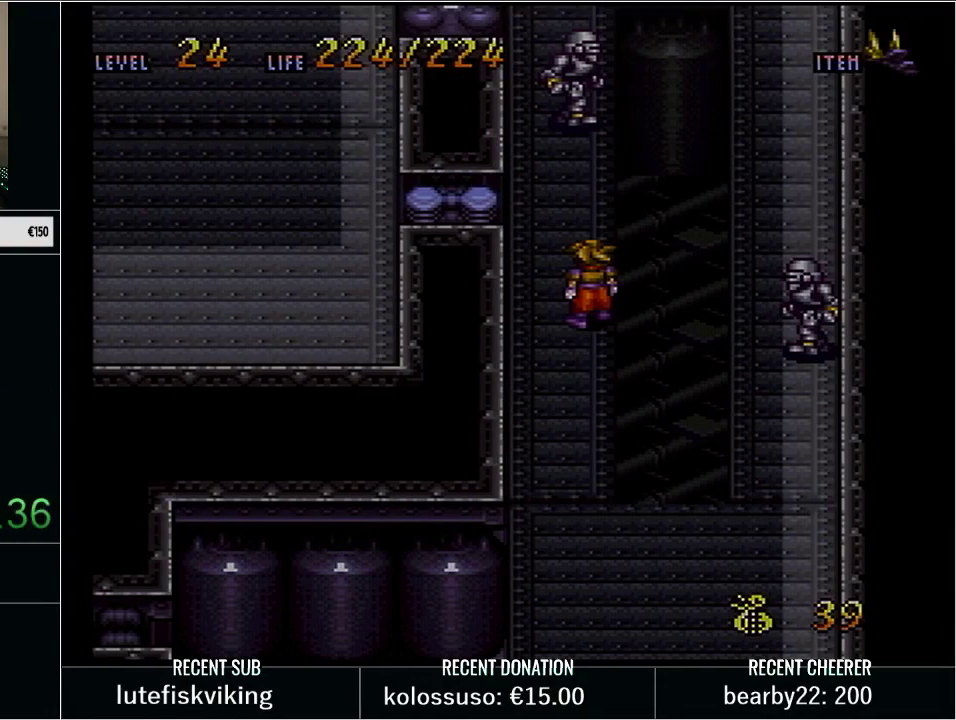
Gameplay with a controller (Nintendo layout); each line is a JSON object with the inputs held at the frame after it. "events" lists button and stick changes between this image and that frame as [ms after this image, input, new state], when the widget could be followed in between. Not read: L3 R3 START.
{"buttons": ["Y", "DPAD_UP"], "events": [[167, "DPAD_LEFT", "down"], [383, "DPAD_LEFT", "up"], [383, "DPAD_UP", "down"], [383, "Y", "down"]]}
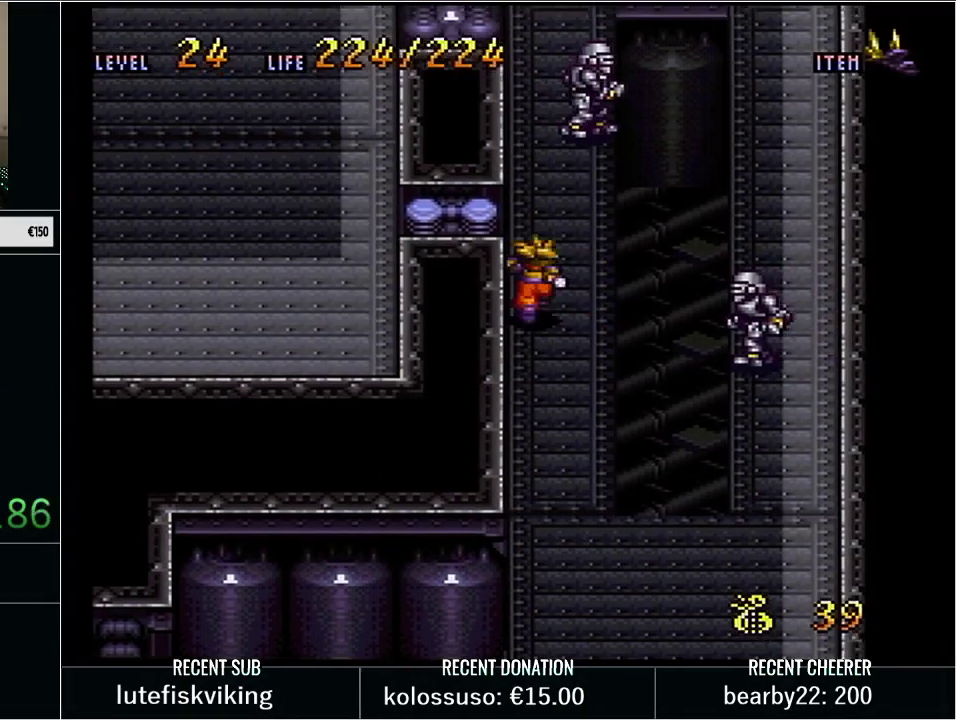
{"buttons": [], "events": [[83, "B", "down"], [117, "X", "down"], [200, "DPAD_UP", "up"], [283, "X", "up"], [350, "B", "up"], [350, "Y", "up"]]}
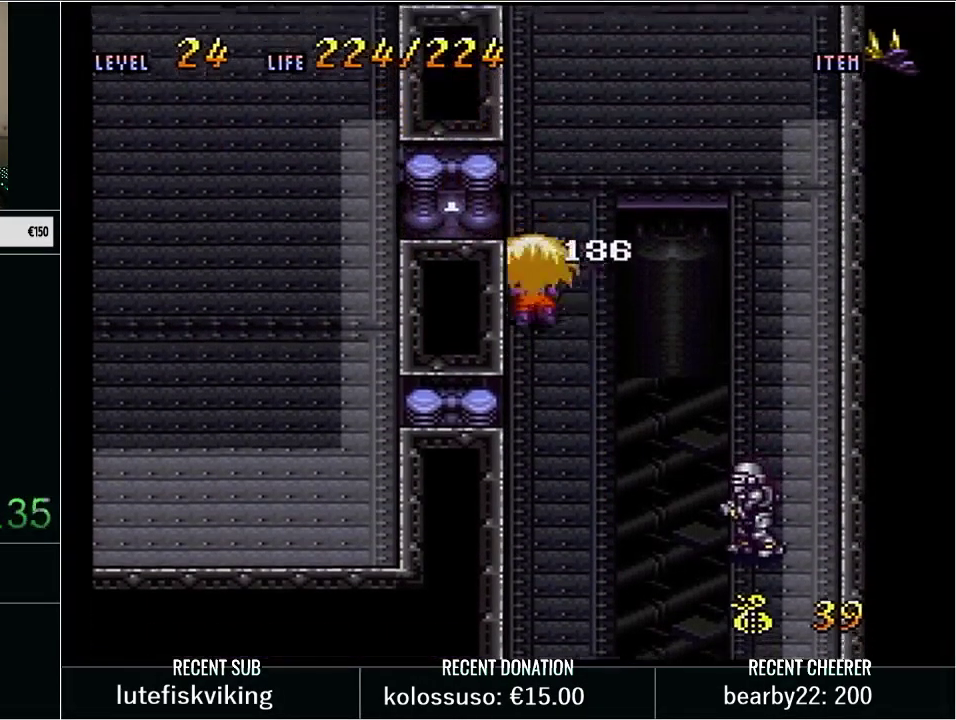
{"buttons": ["DPAD_DOWN"], "events": [[450, "DPAD_DOWN", "down"]]}
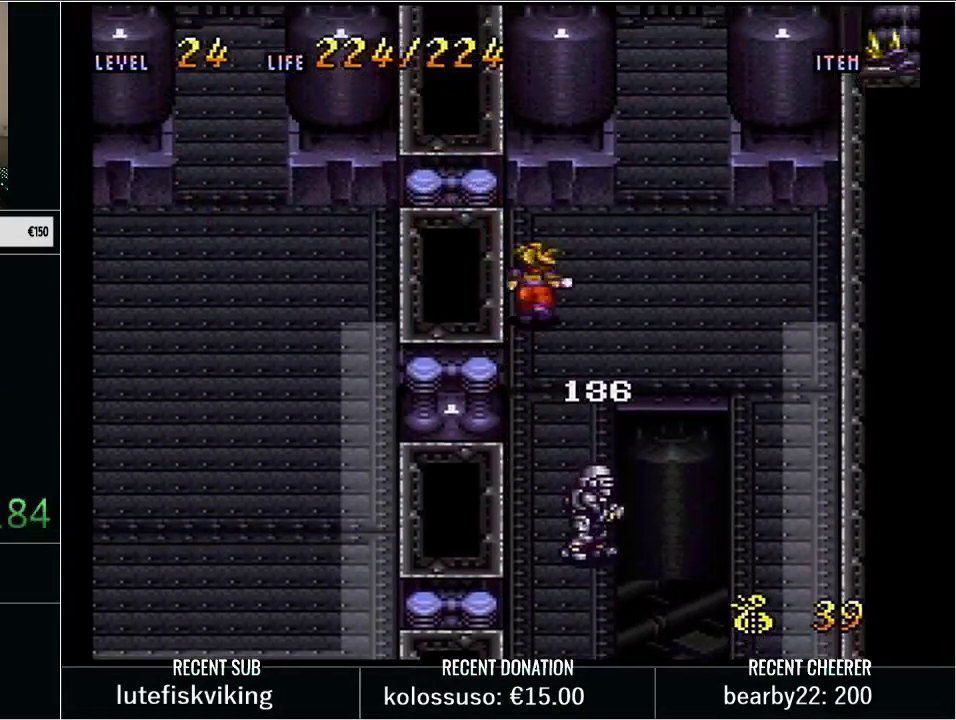
{"buttons": ["B", "X", "Y", "DPAD_DOWN"], "events": [[333, "Y", "down"], [383, "B", "down"], [483, "X", "down"]]}
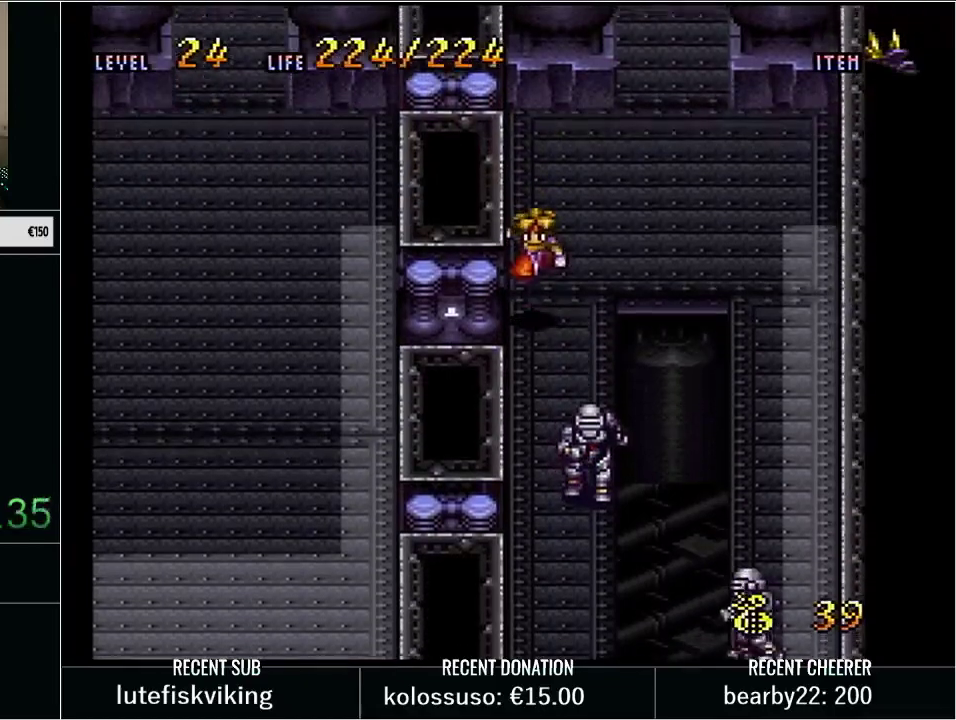
{"buttons": [], "events": [[83, "DPAD_DOWN", "up"], [167, "B", "up"], [167, "Y", "up"], [200, "X", "up"]]}
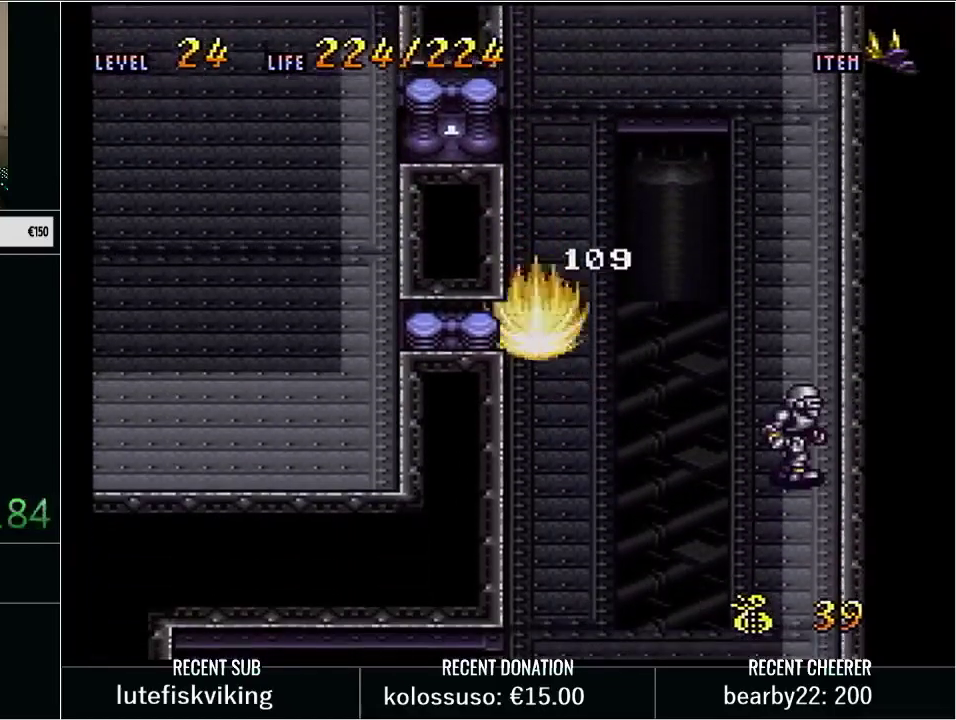
{"buttons": ["L1"], "events": [[383, "L1", "down"]]}
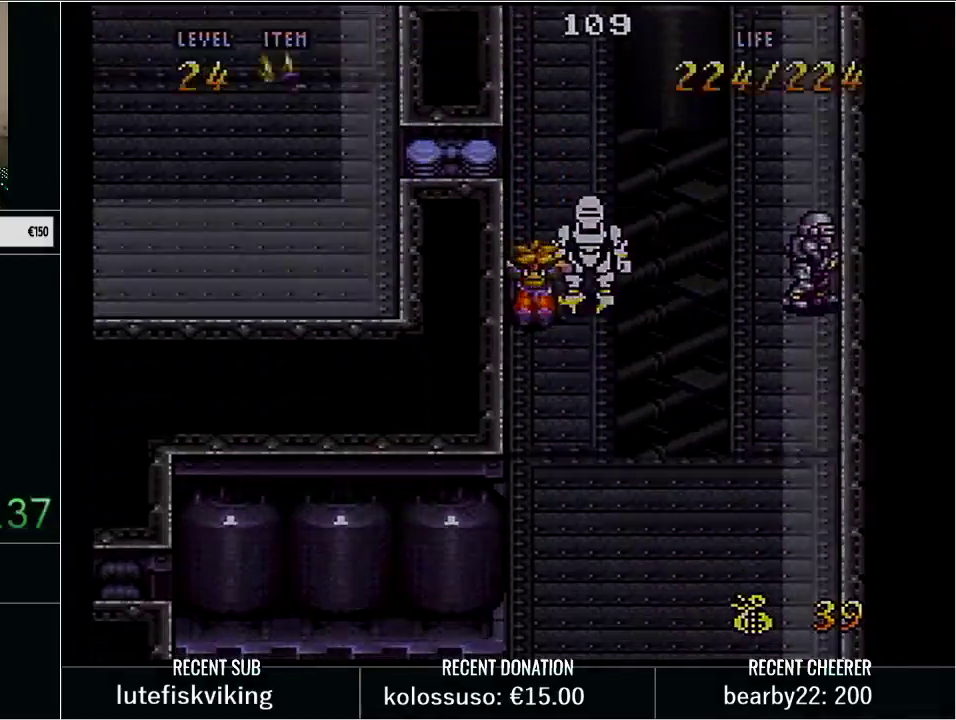
{"buttons": [], "events": [[17, "L1", "up"]]}
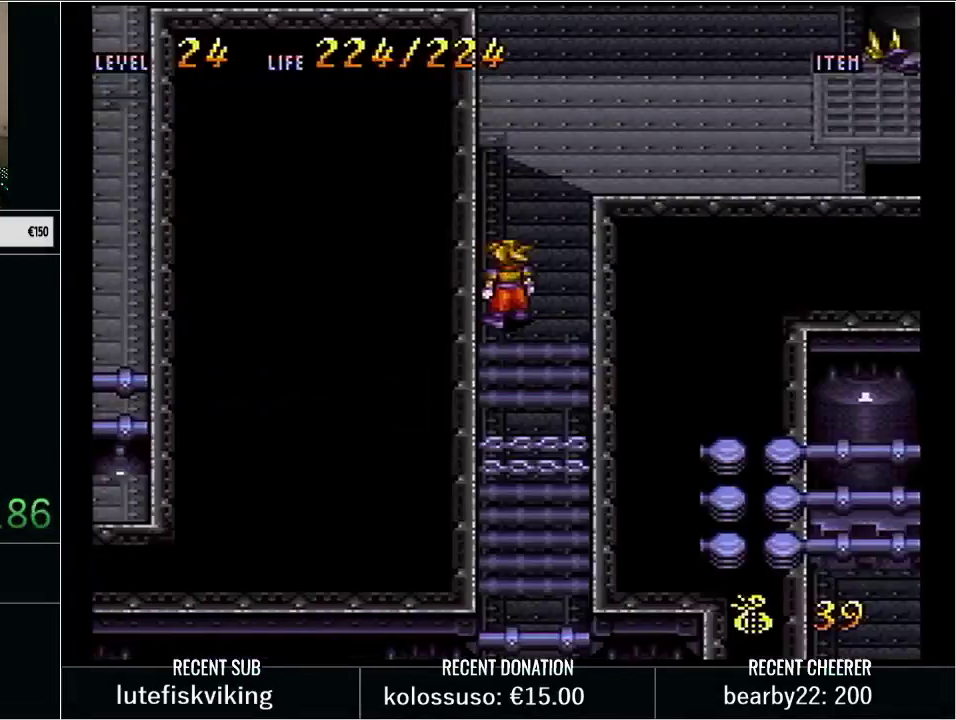
{"buttons": [], "events": []}
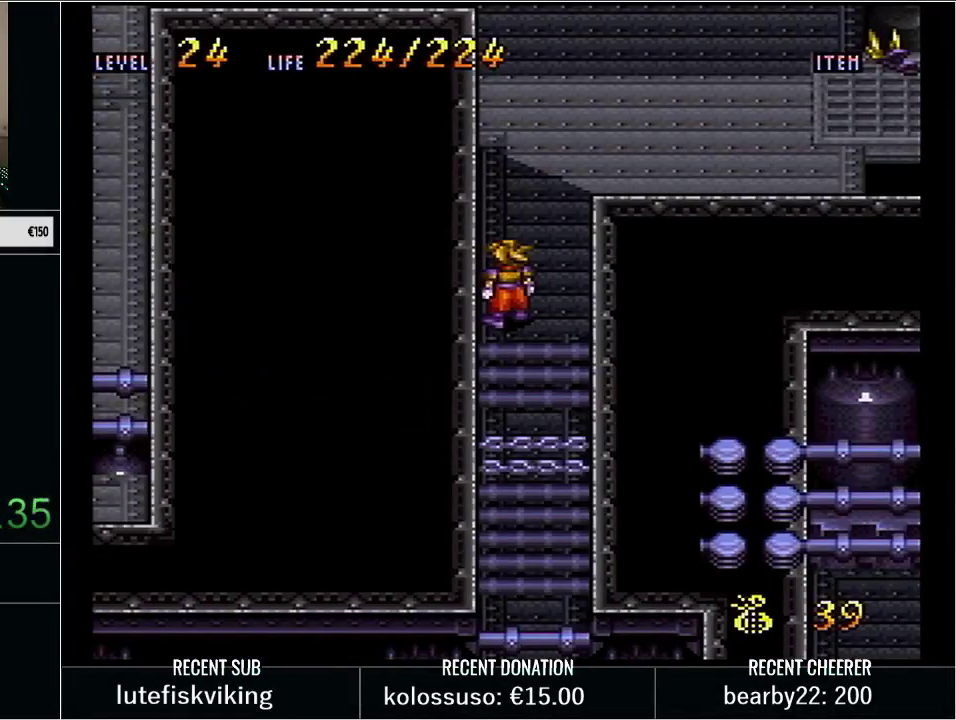
{"buttons": [], "events": []}
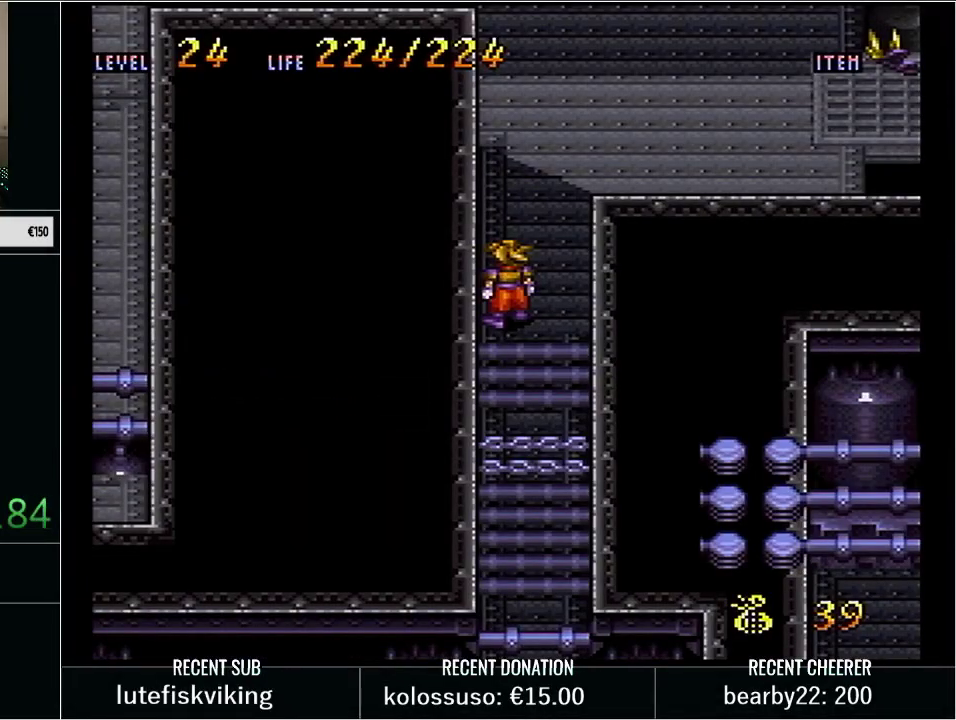
{"buttons": [], "events": []}
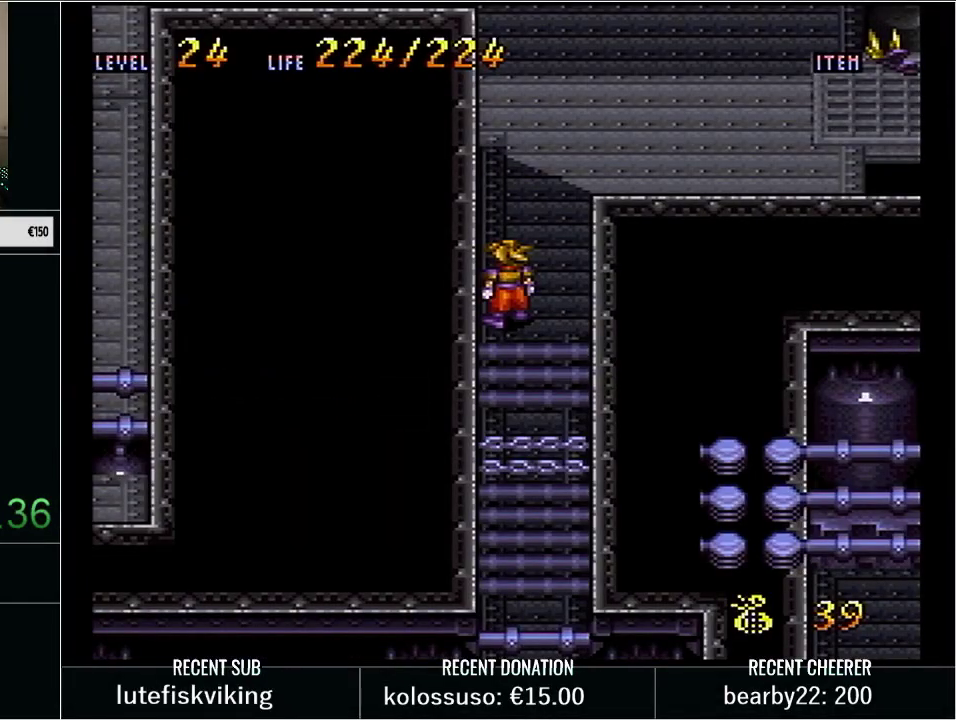
{"buttons": [], "events": []}
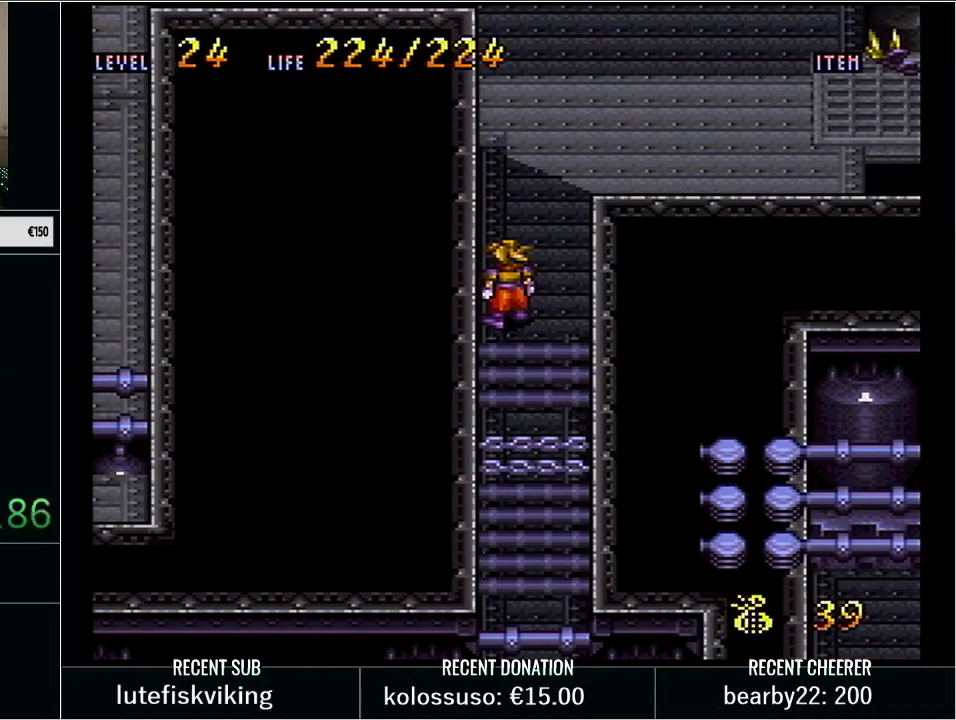
{"buttons": [], "events": []}
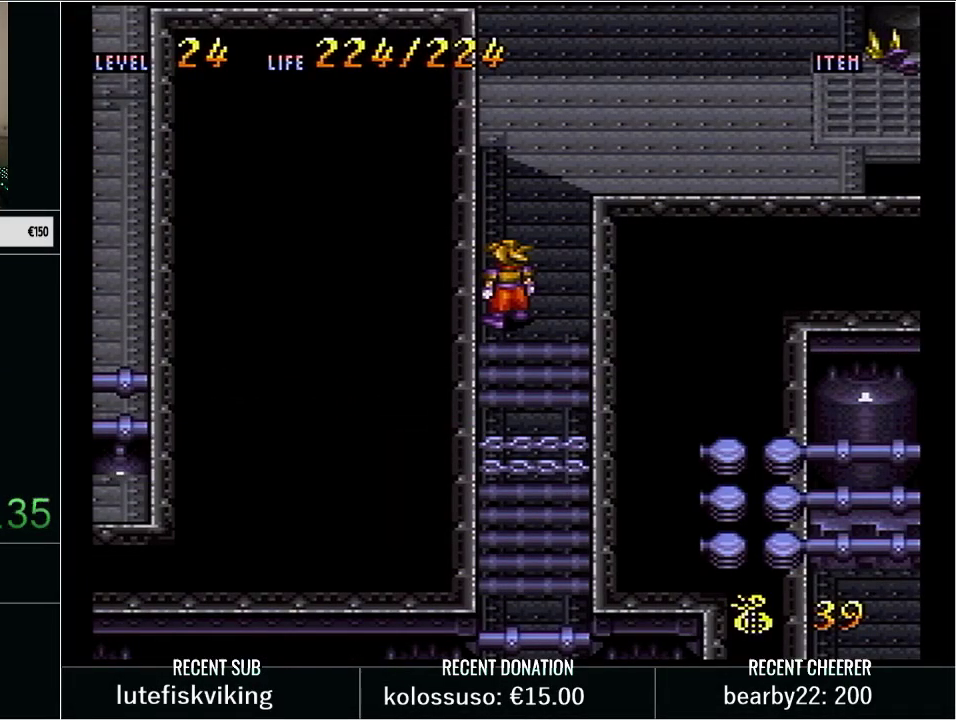
{"buttons": [], "events": []}
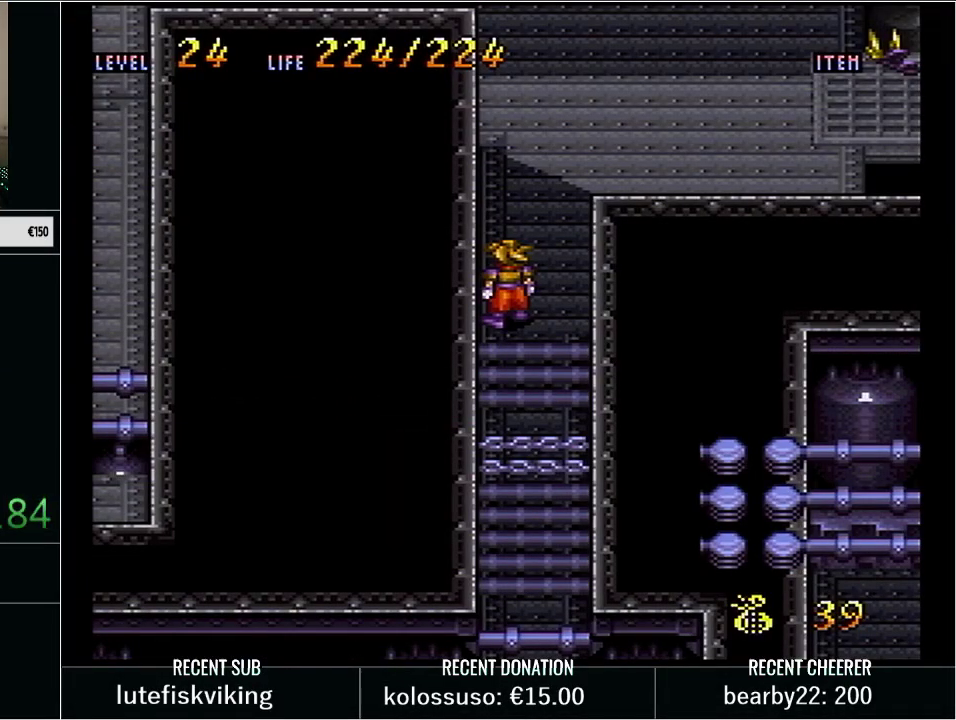
{"buttons": [], "events": []}
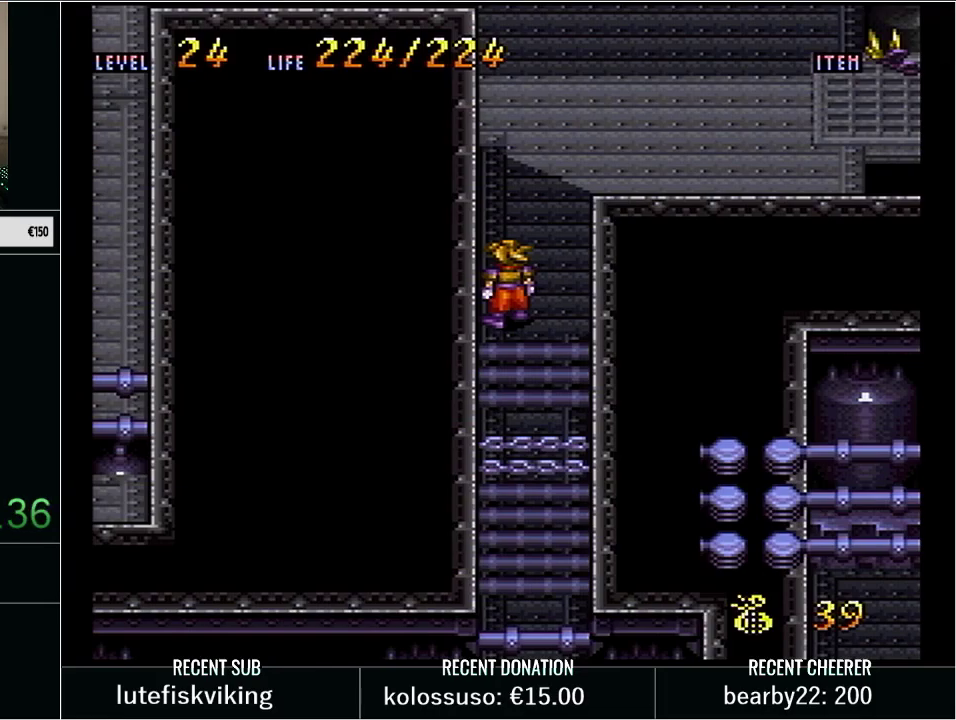
{"buttons": [], "events": []}
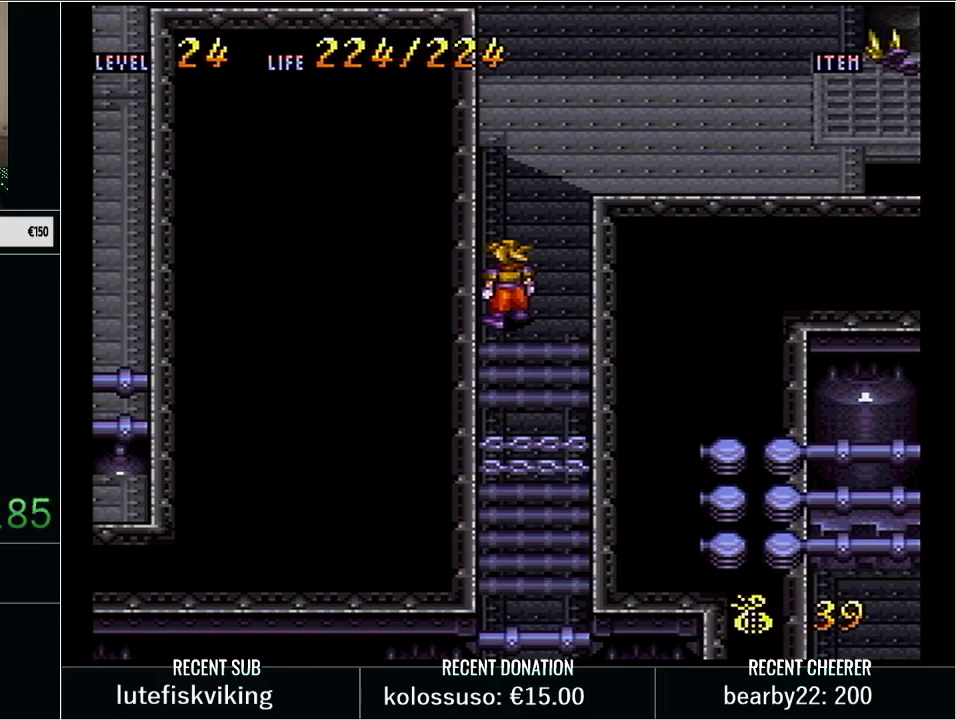
{"buttons": [], "events": []}
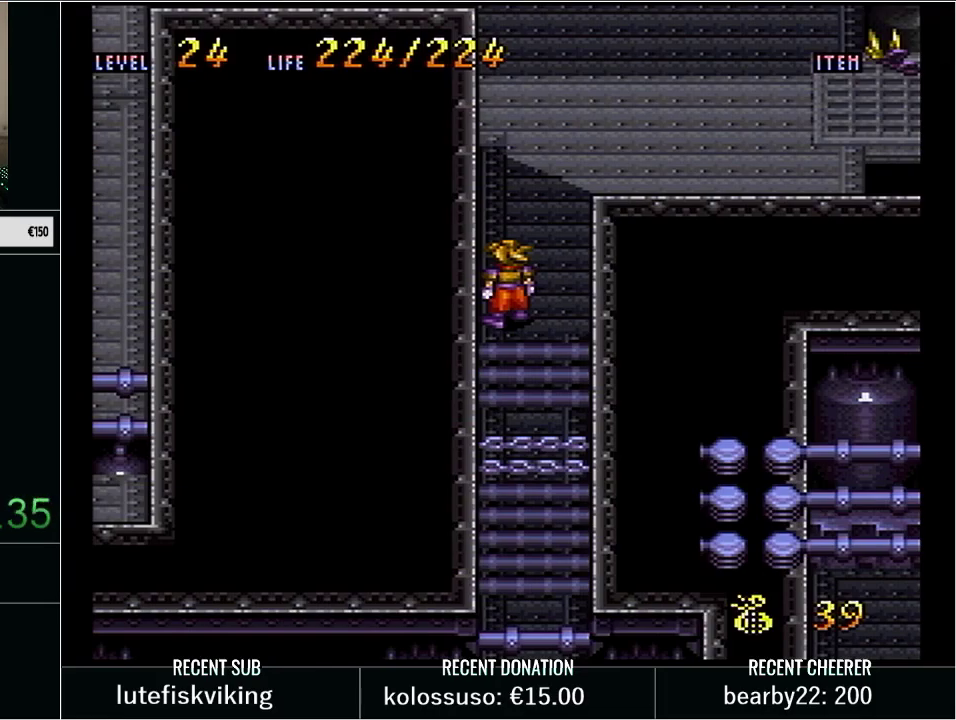
{"buttons": ["Y", "DPAD_UP", "DPAD_RIGHT"], "events": [[250, "DPAD_RIGHT", "down"], [300, "DPAD_UP", "down"], [300, "Y", "down"]]}
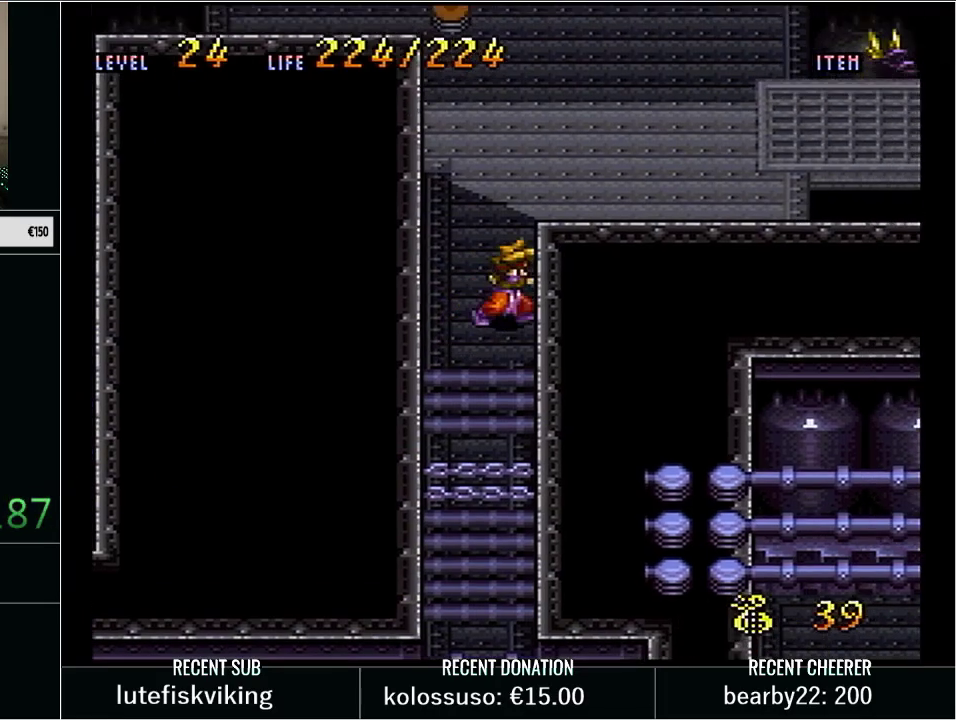
{"buttons": ["Y", "DPAD_RIGHT"], "events": [[133, "DPAD_RIGHT", "up"], [300, "DPAD_RIGHT", "down"], [350, "DPAD_UP", "up"]]}
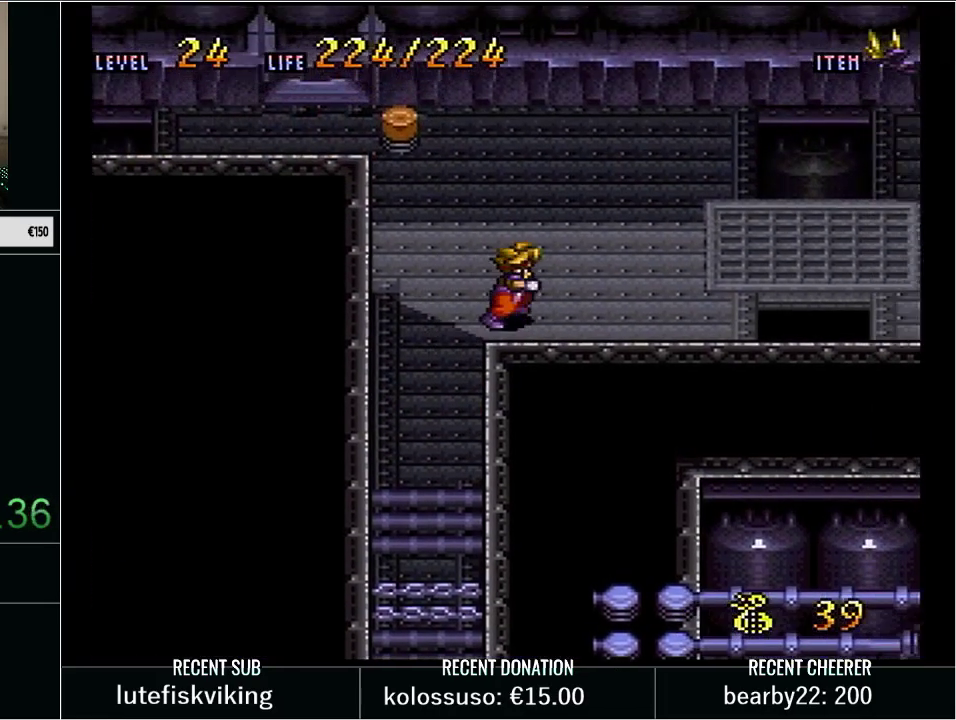
{"buttons": ["Y", "DPAD_UP", "DPAD_RIGHT"], "events": [[83, "DPAD_UP", "down"]]}
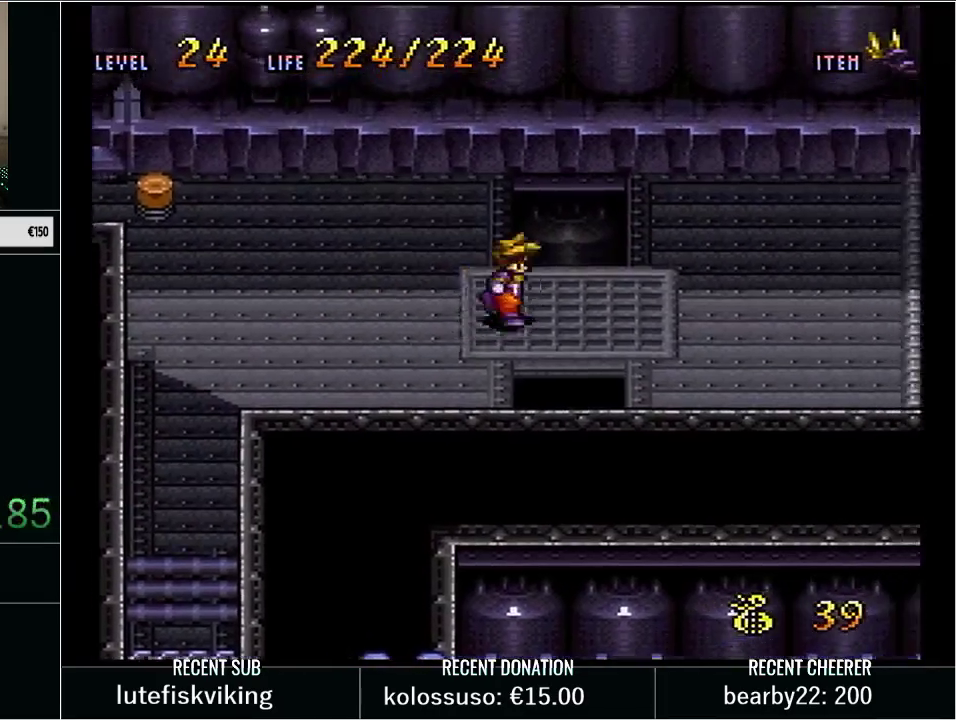
{"buttons": ["Y", "DPAD_UP", "DPAD_RIGHT"], "events": []}
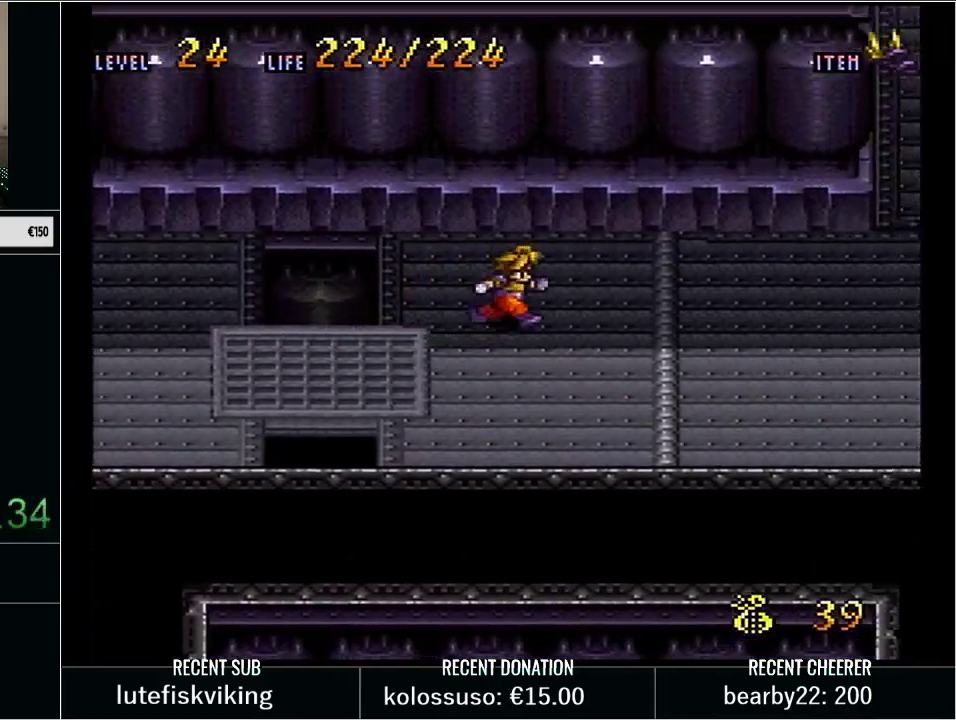
{"buttons": ["Y", "DPAD_UP", "DPAD_RIGHT"], "events": []}
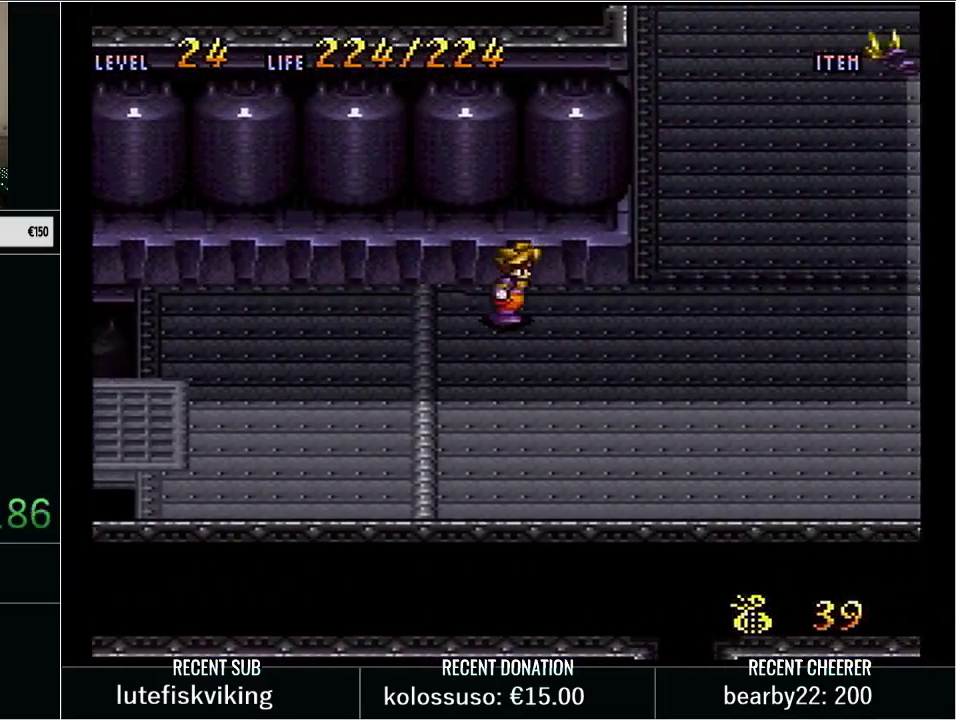
{"buttons": ["Y", "DPAD_UP", "DPAD_RIGHT"], "events": [[267, "DPAD_RIGHT", "up"], [483, "DPAD_RIGHT", "down"]]}
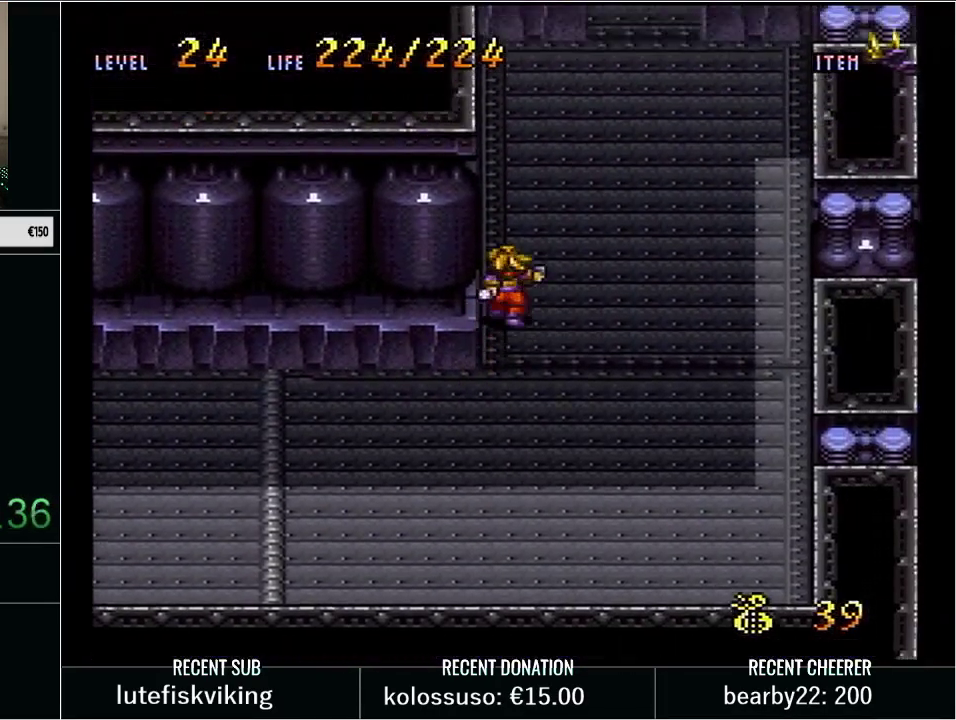
{"buttons": ["Y", "DPAD_UP", "DPAD_RIGHT"], "events": [[133, "DPAD_RIGHT", "up"], [200, "DPAD_RIGHT", "down"]]}
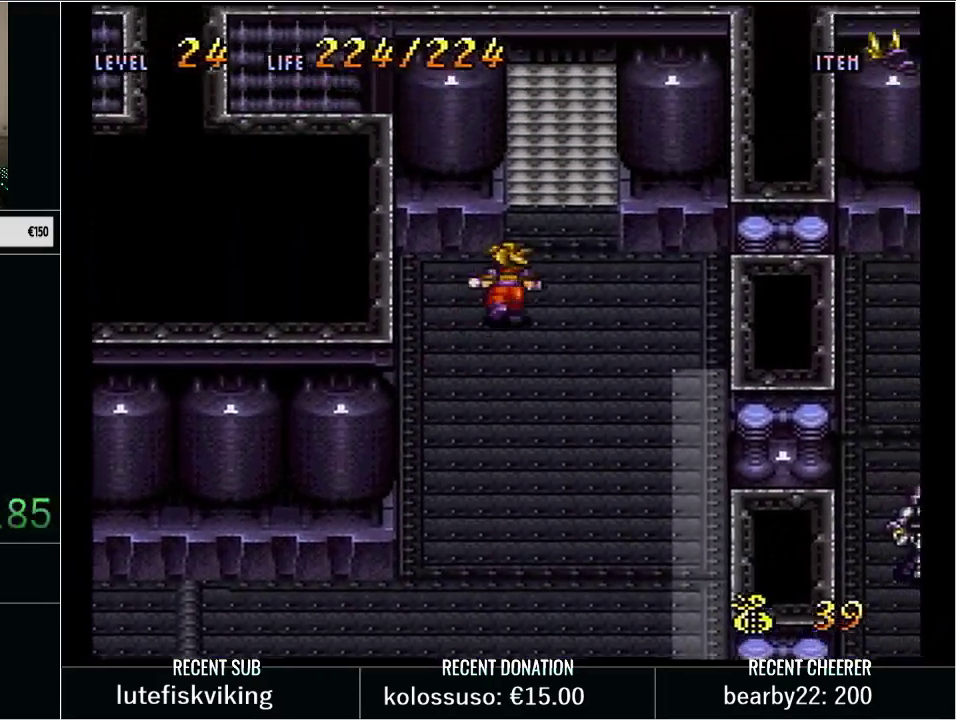
{"buttons": ["Y", "DPAD_UP", "DPAD_RIGHT"], "events": []}
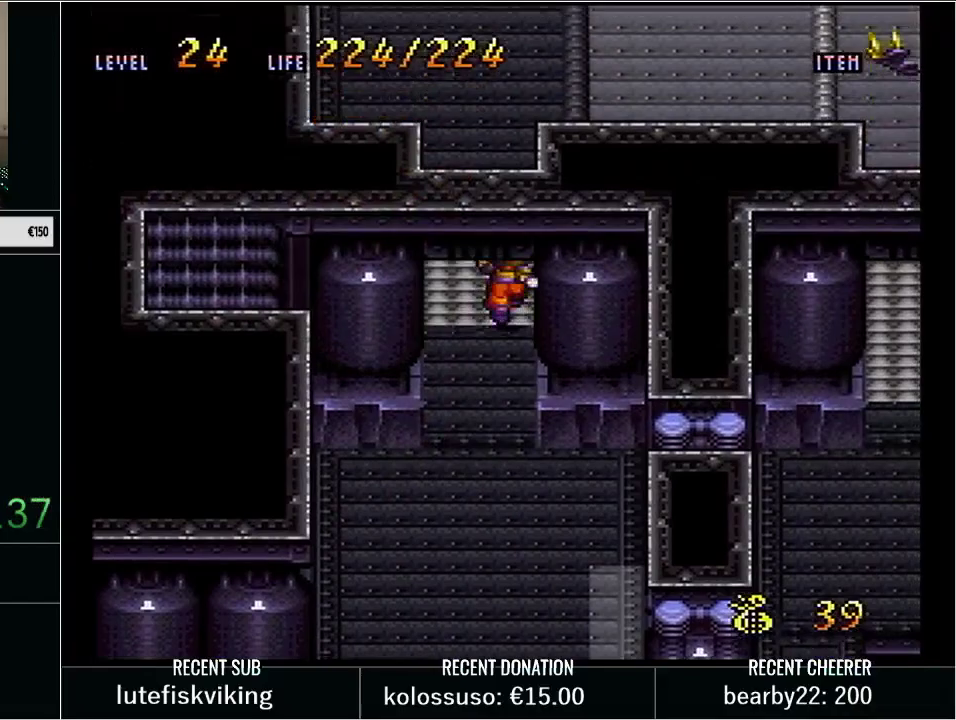
{"buttons": ["Y", "DPAD_DOWN", "DPAD_RIGHT"], "events": [[450, "DPAD_UP", "up"], [483, "DPAD_DOWN", "down"]]}
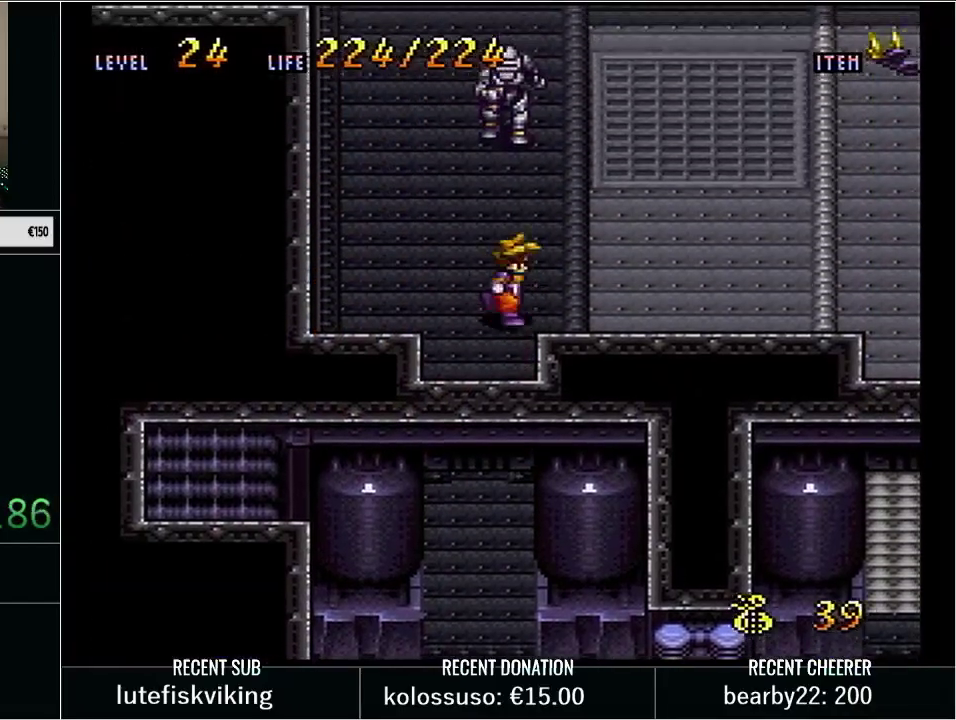
{"buttons": ["Y", "DPAD_RIGHT"], "events": [[233, "DPAD_DOWN", "up"]]}
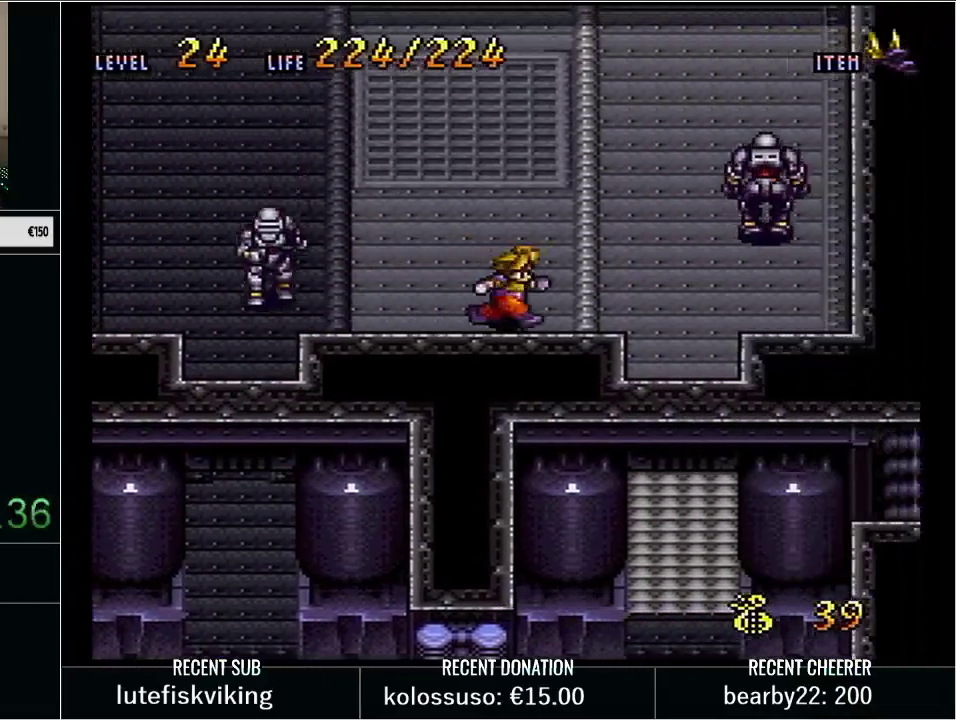
{"buttons": ["Y", "DPAD_DOWN"], "events": [[167, "DPAD_DOWN", "down"], [233, "DPAD_RIGHT", "up"]]}
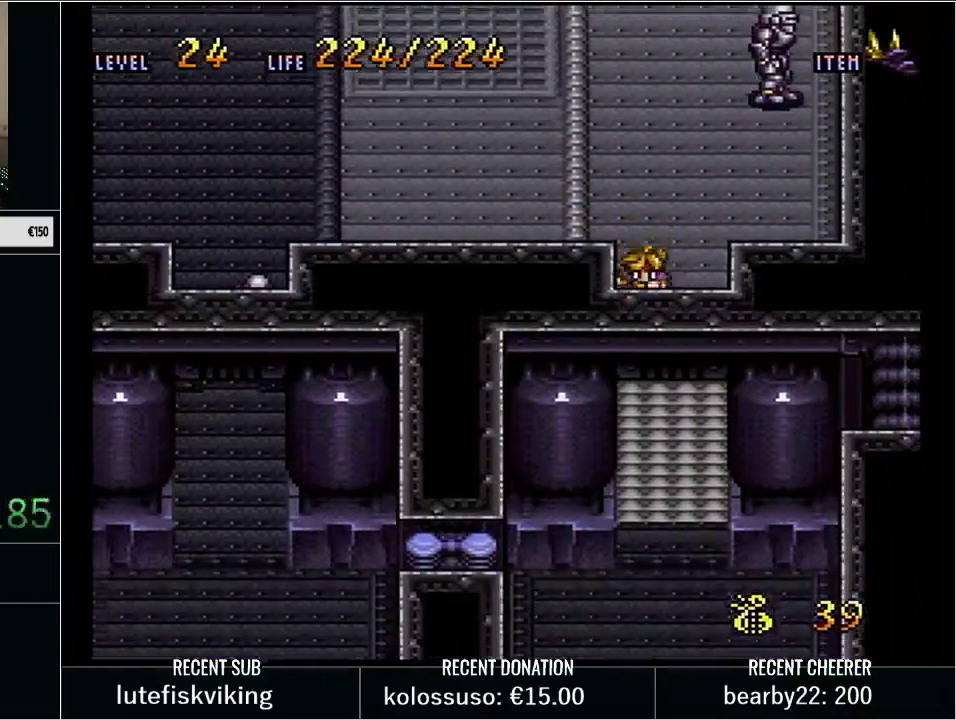
{"buttons": ["Y", "DPAD_DOWN", "DPAD_LEFT"], "events": [[150, "DPAD_LEFT", "down"]]}
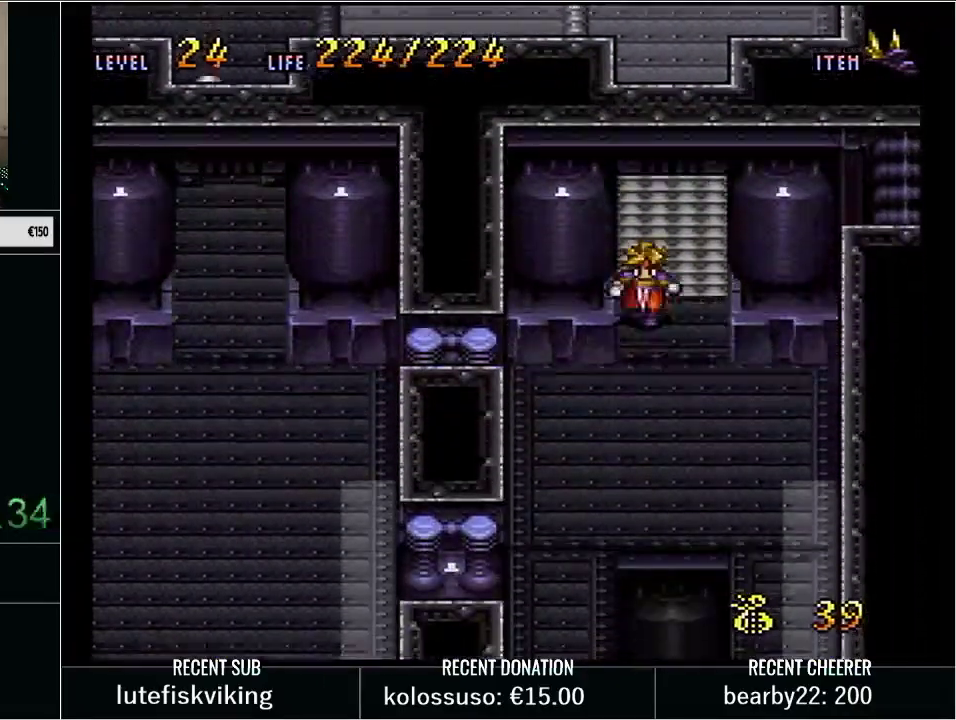
{"buttons": ["Y", "DPAD_DOWN", "DPAD_LEFT"], "events": []}
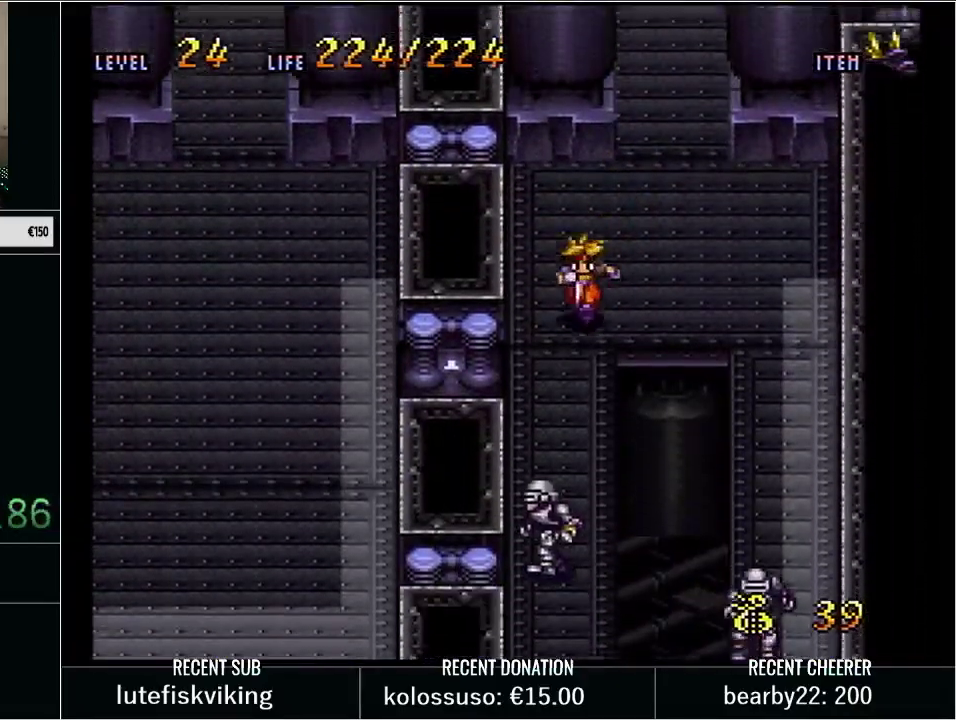
{"buttons": ["DPAD_RIGHT"], "events": [[17, "B", "down"], [83, "DPAD_LEFT", "up"], [150, "X", "down"], [267, "DPAD_DOWN", "up"], [300, "X", "up"], [317, "B", "up"], [383, "Y", "up"], [467, "DPAD_RIGHT", "down"]]}
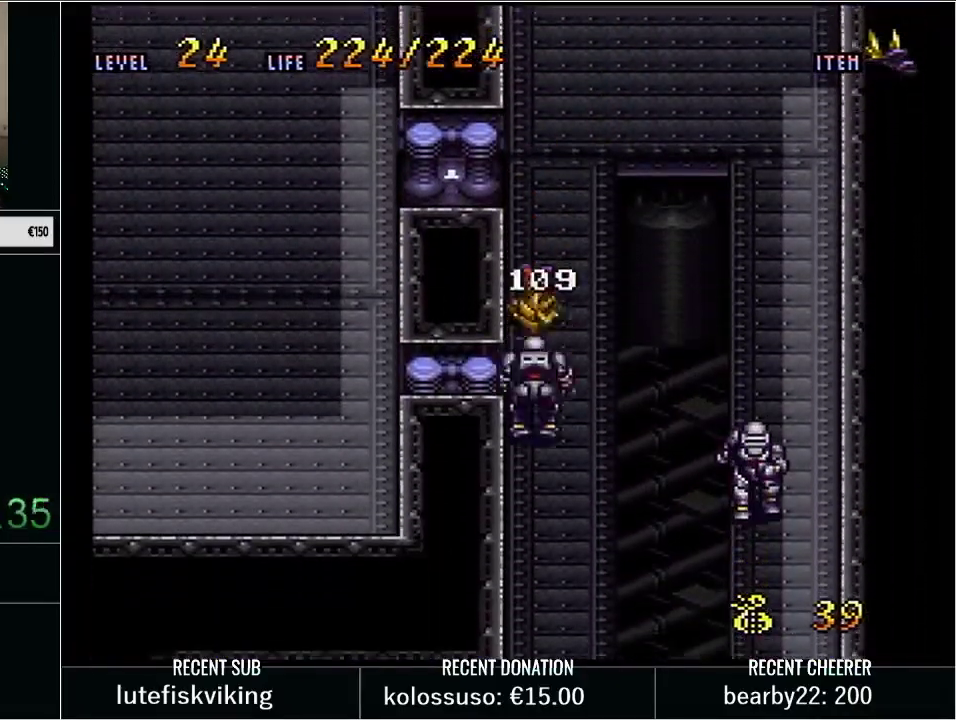
{"buttons": ["DPAD_DOWN"], "events": [[300, "Y", "down"], [417, "DPAD_DOWN", "down"], [483, "DPAD_RIGHT", "up"], [483, "Y", "up"]]}